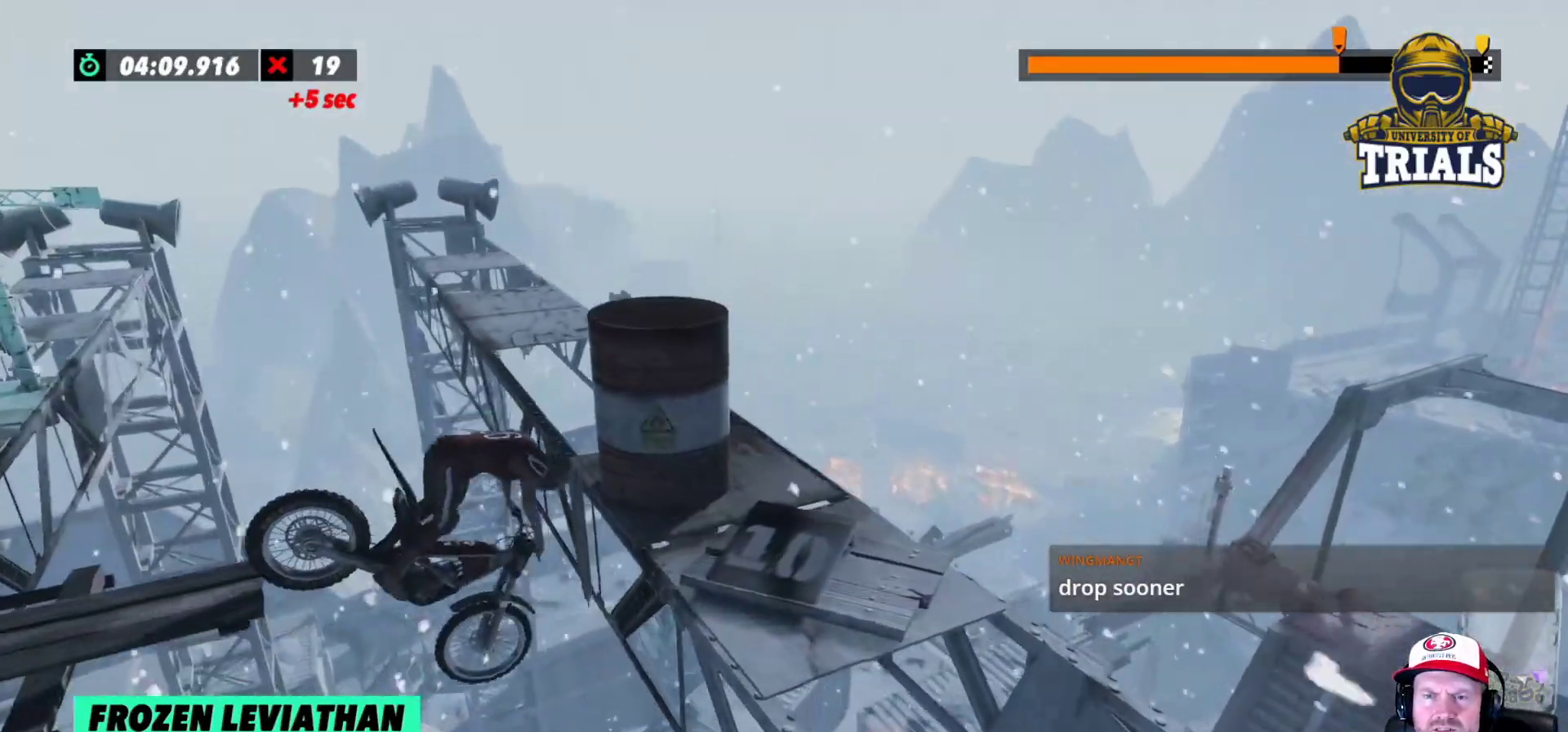
Gameplay with a controller (Xbox layout); each line is a JSON object with the inputs held at the frame after it. "events" lists button and stick changes between this image and that frame as [ms after this image, input, new state], when the widget could be followed in between. Not read: A B DPAD_DOWN DPAD_LEFT DPAD_RIGHT DPAD_UP L1 L3 R1 R3 SELECT START X Y right_stick.
{"buttons": ["R2"], "left_stick": "left", "events": [[267, "L2", "up"], [350, "R2", "down"], [467, "left_stick", "left"]]}
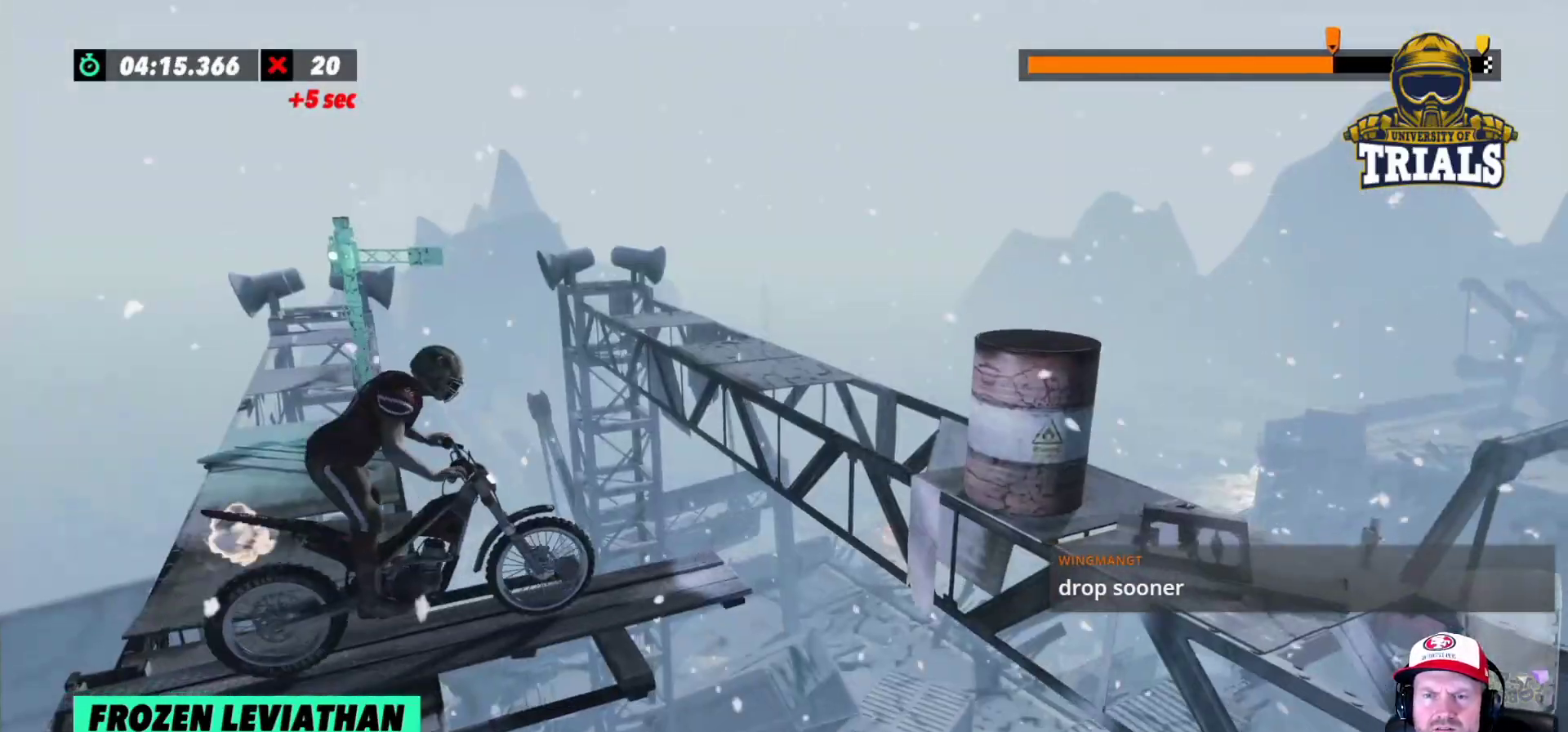
{"buttons": [], "left_stick": "left", "events": [[83, "R2", "up"], [167, "left_stick", "center"], [367, "left_stick", "left"]]}
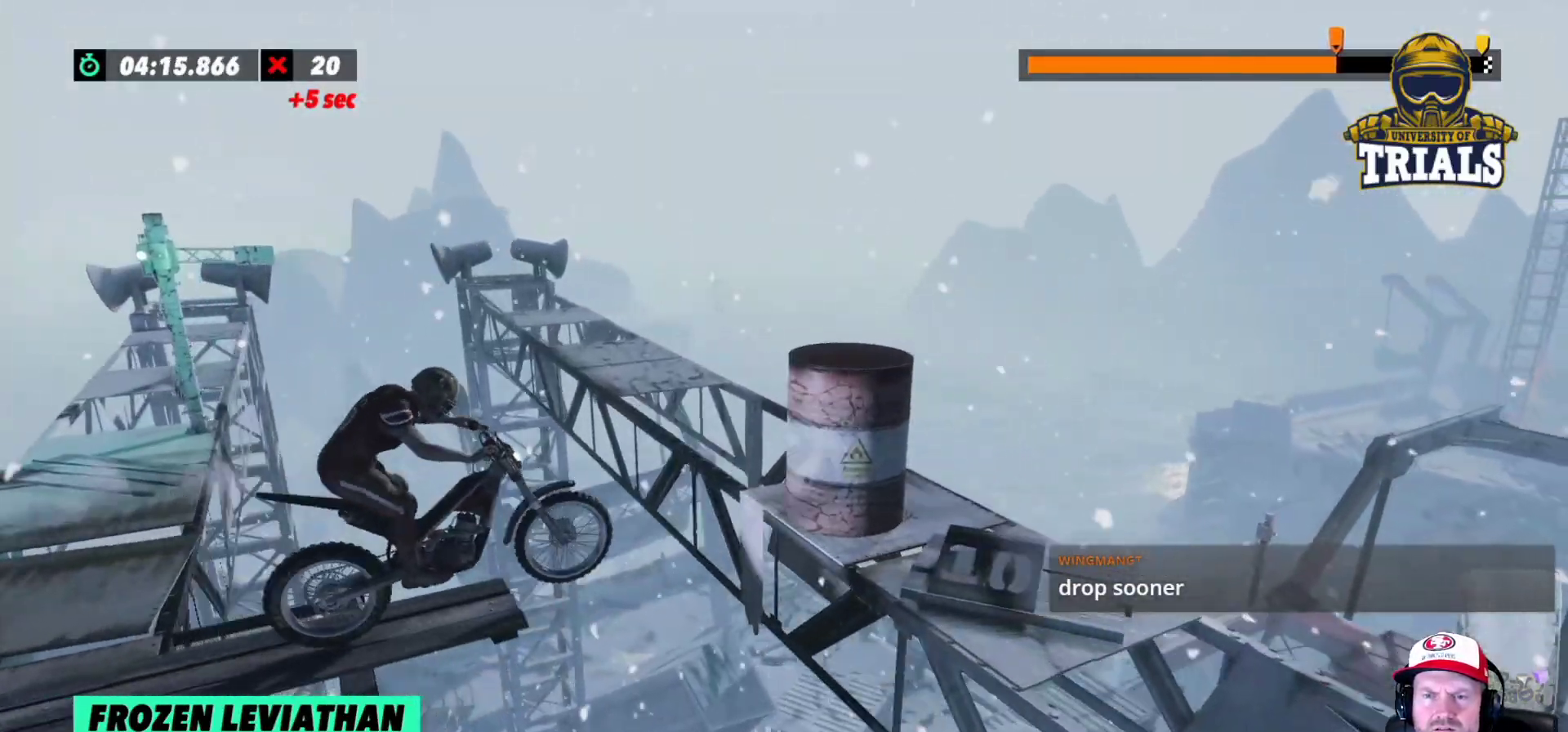
{"buttons": ["L2"], "left_stick": "center", "events": [[83, "L2", "down"], [483, "left_stick", "center"]]}
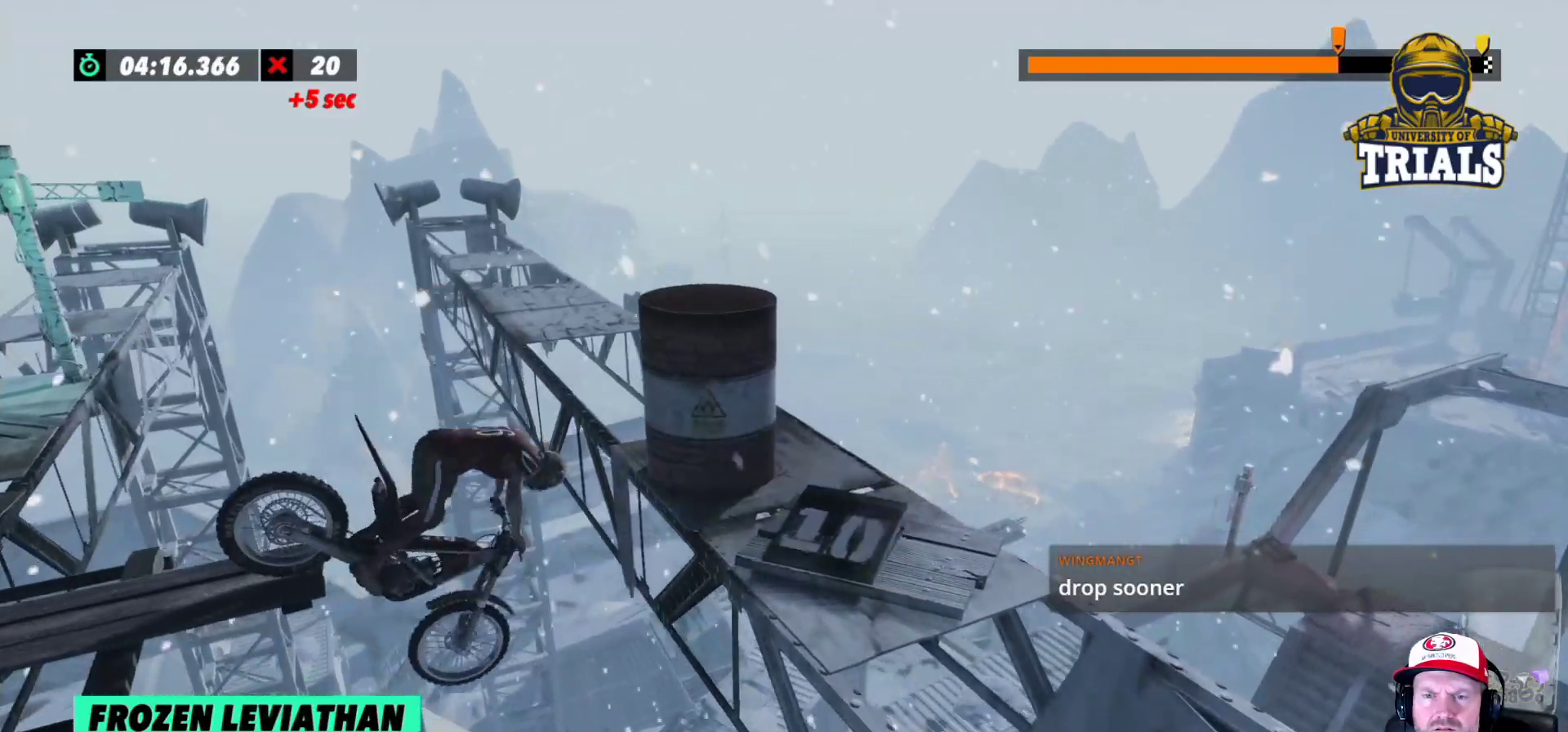
{"buttons": ["L2"], "left_stick": "right", "events": [[217, "left_stick", "right"]]}
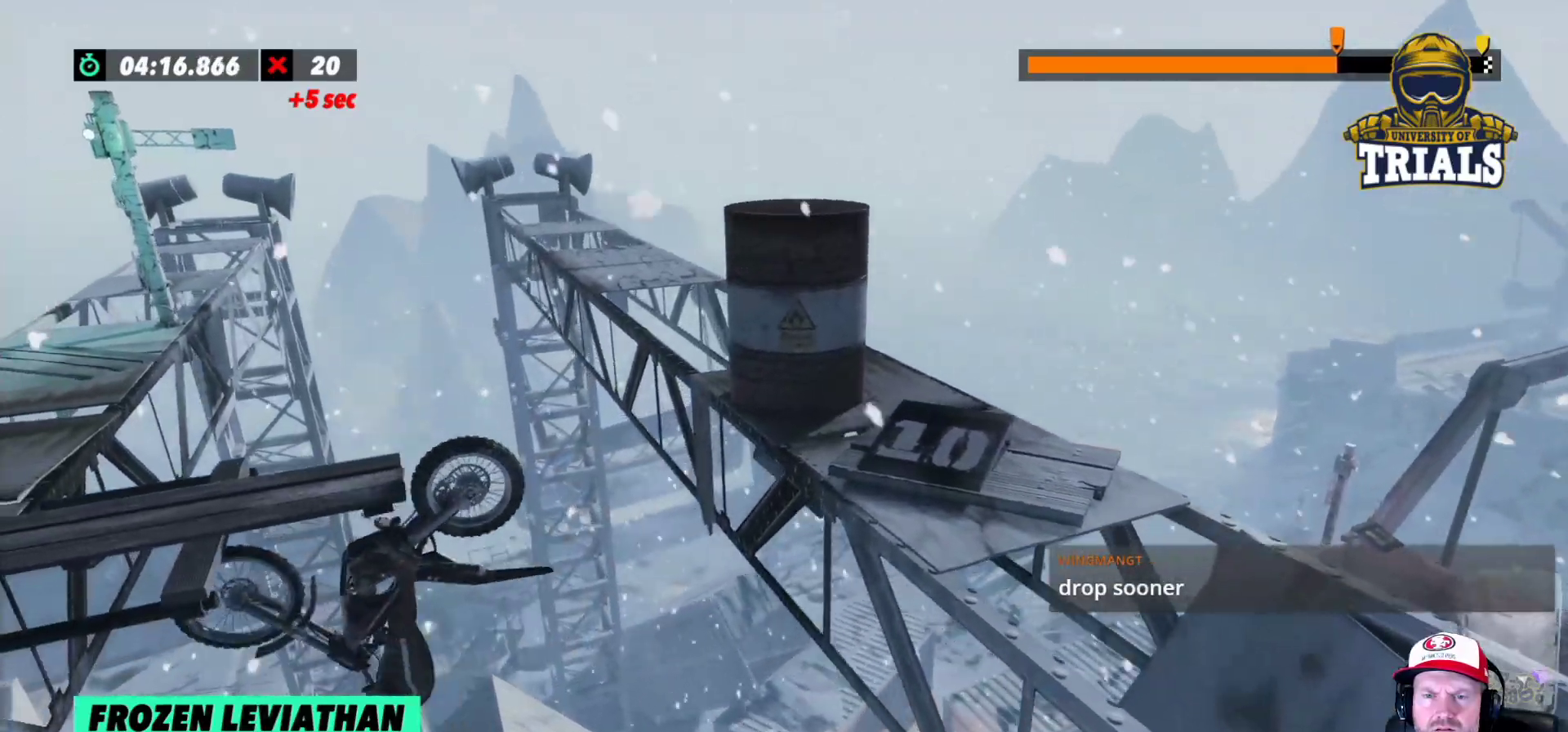
{"buttons": ["L2"], "left_stick": "right", "events": []}
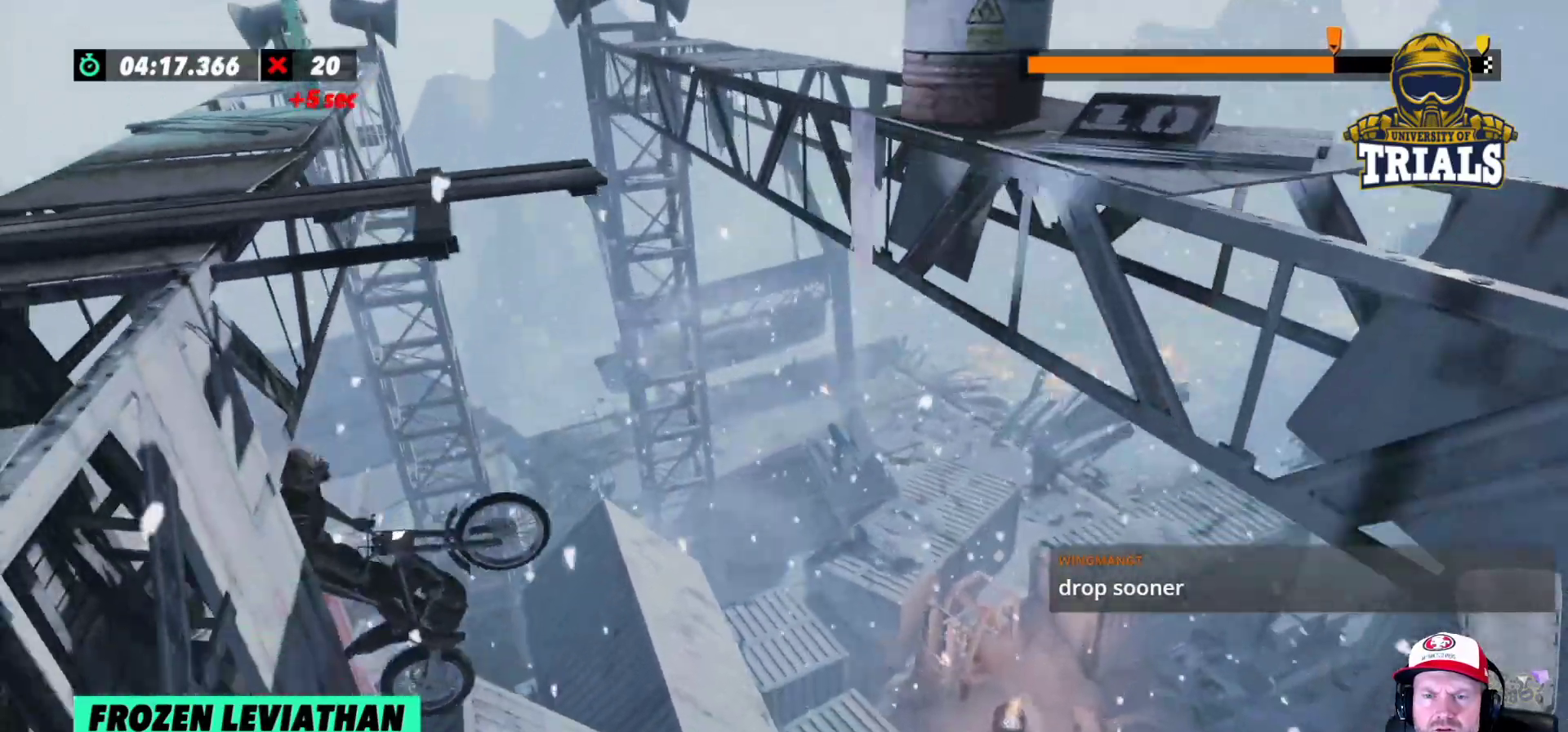
{"buttons": ["L2"], "left_stick": "center", "events": [[50, "left_stick", "left"], [333, "left_stick", "center"]]}
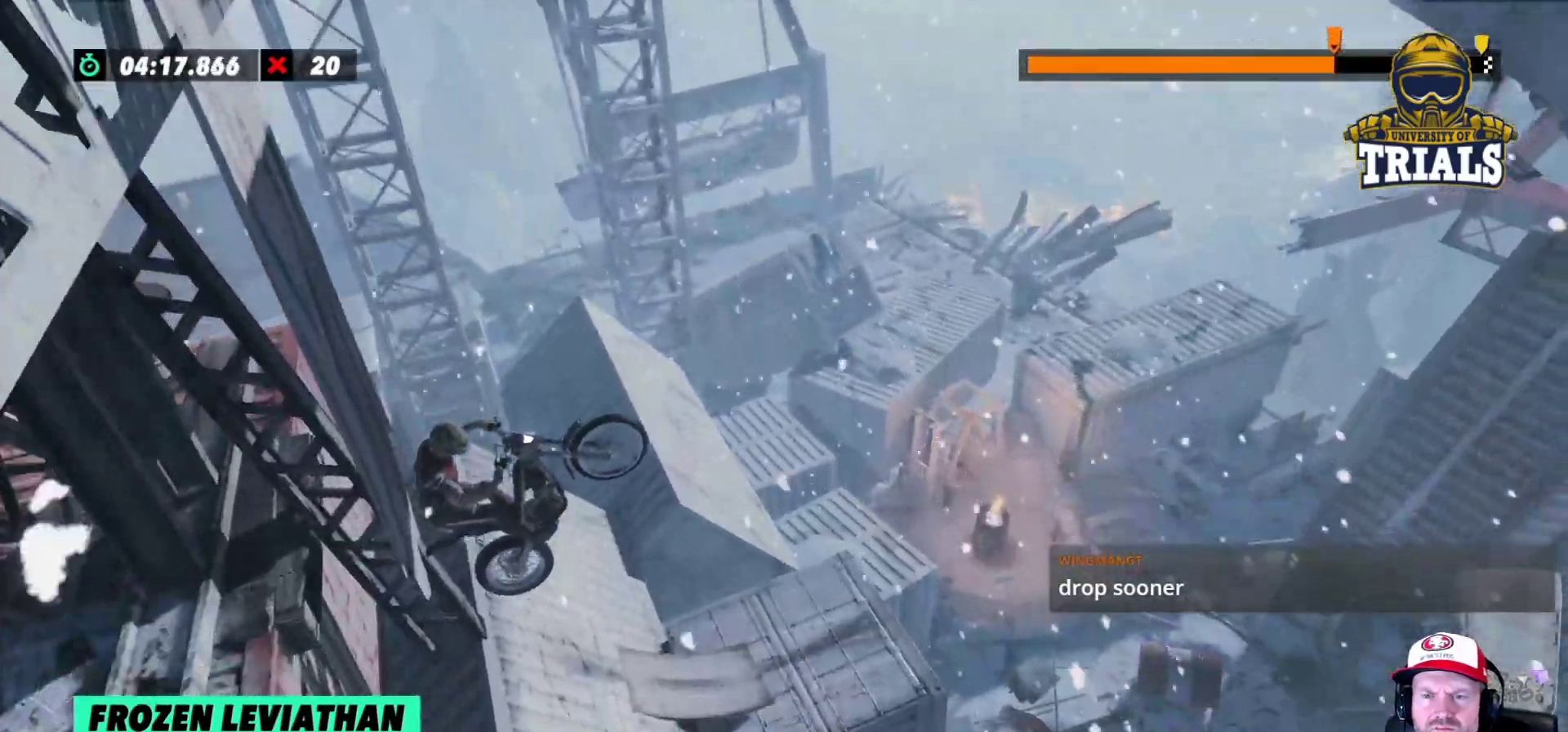
{"buttons": ["L2"], "left_stick": "center", "events": []}
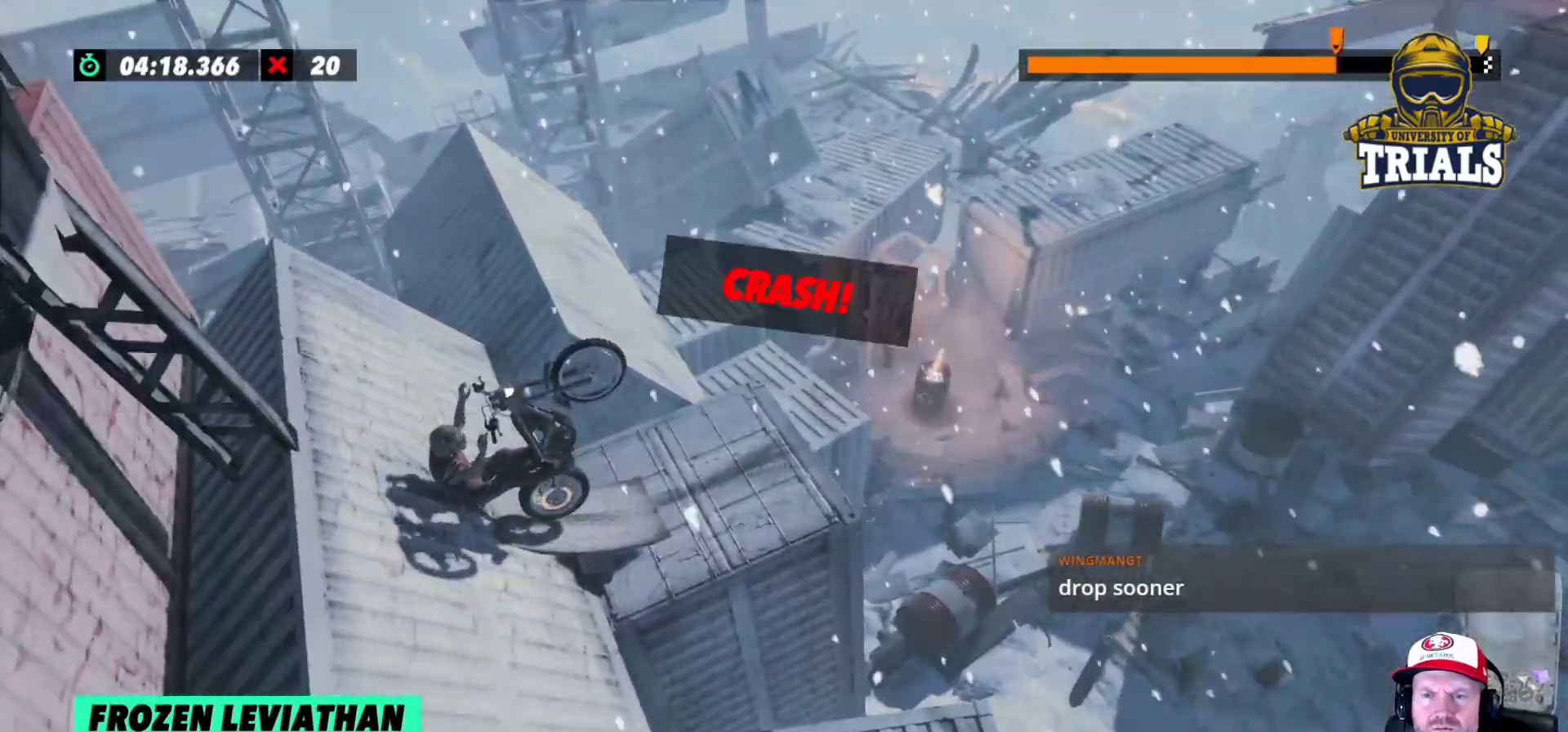
{"buttons": ["L2"], "left_stick": "left", "events": [[283, "left_stick", "left"]]}
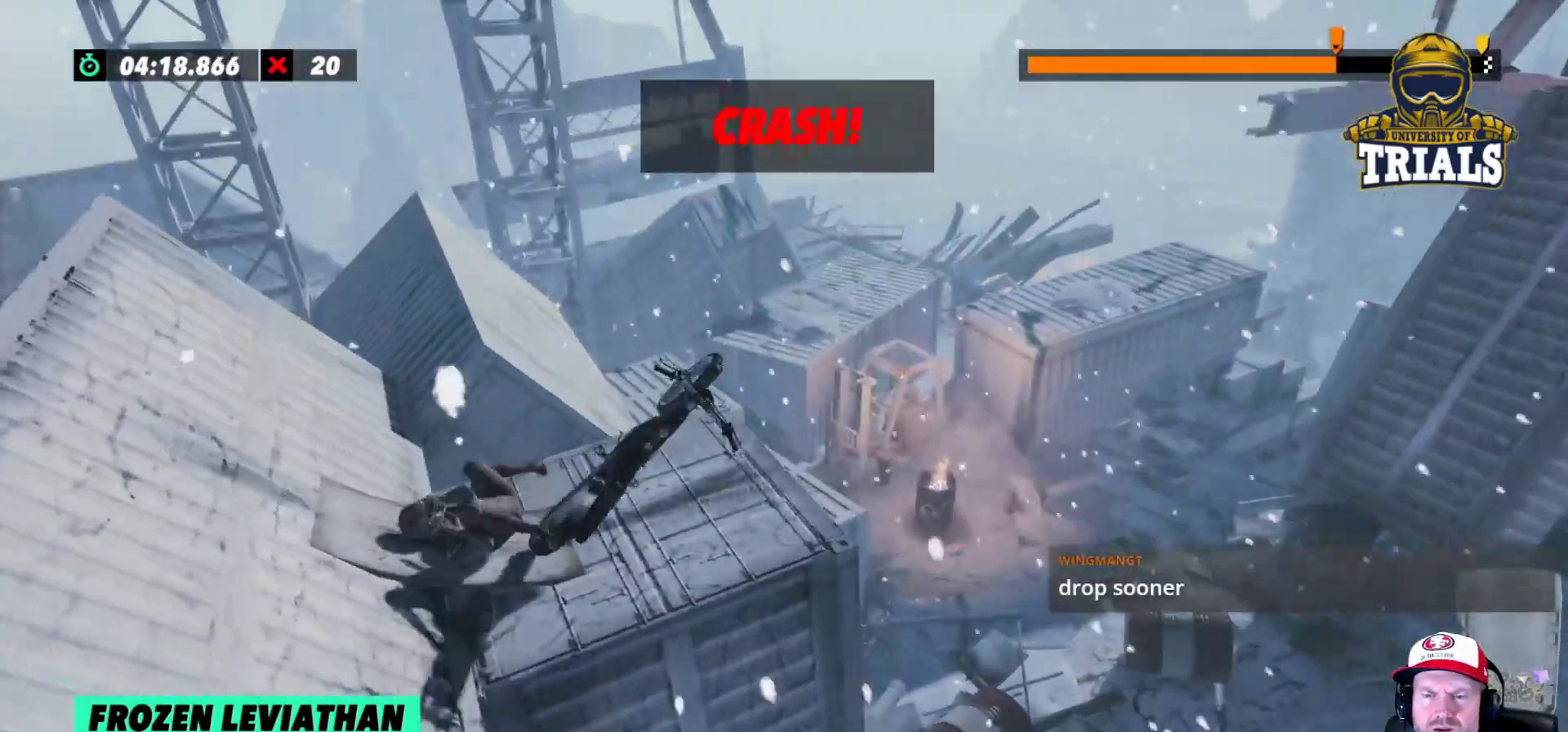
{"buttons": [], "left_stick": "left", "events": [[17, "left_stick", "center"], [33, "L2", "up"], [233, "R2", "down"], [383, "R2", "up"], [383, "left_stick", "left"]]}
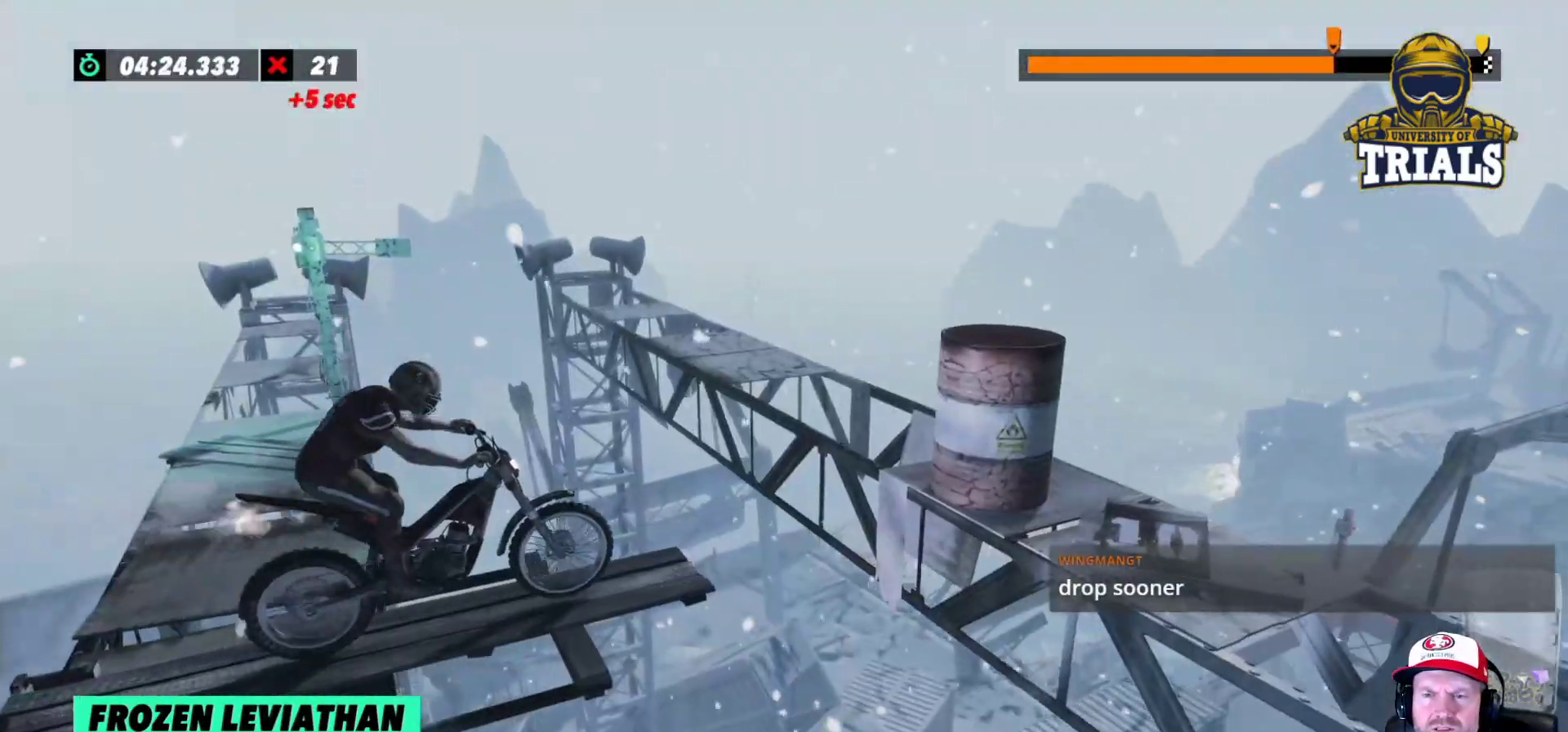
{"buttons": [], "left_stick": "left", "events": []}
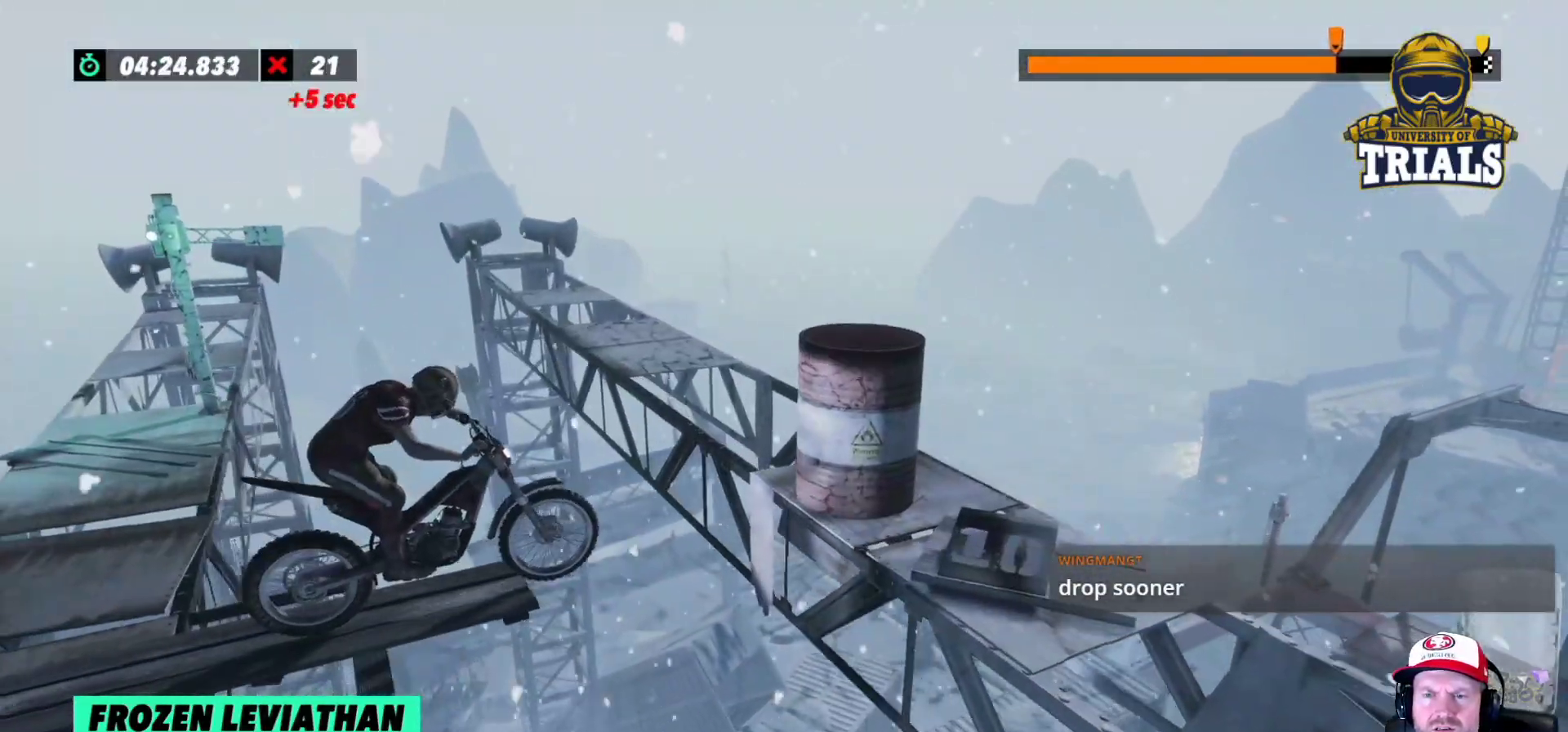
{"buttons": ["L2"], "left_stick": "center", "events": [[333, "L2", "down"], [350, "left_stick", "center"]]}
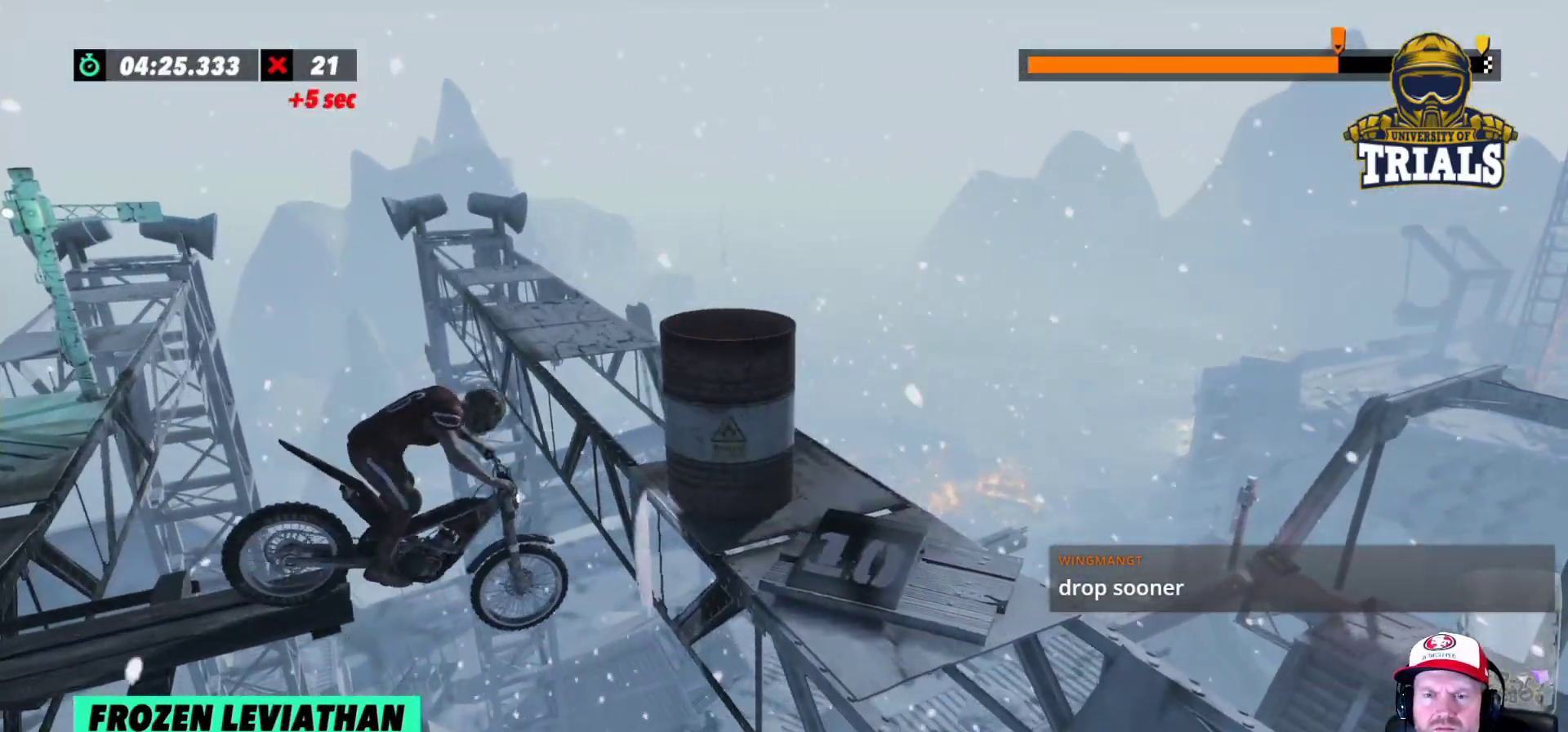
{"buttons": ["L2"], "left_stick": "right", "events": [[183, "left_stick", "right"]]}
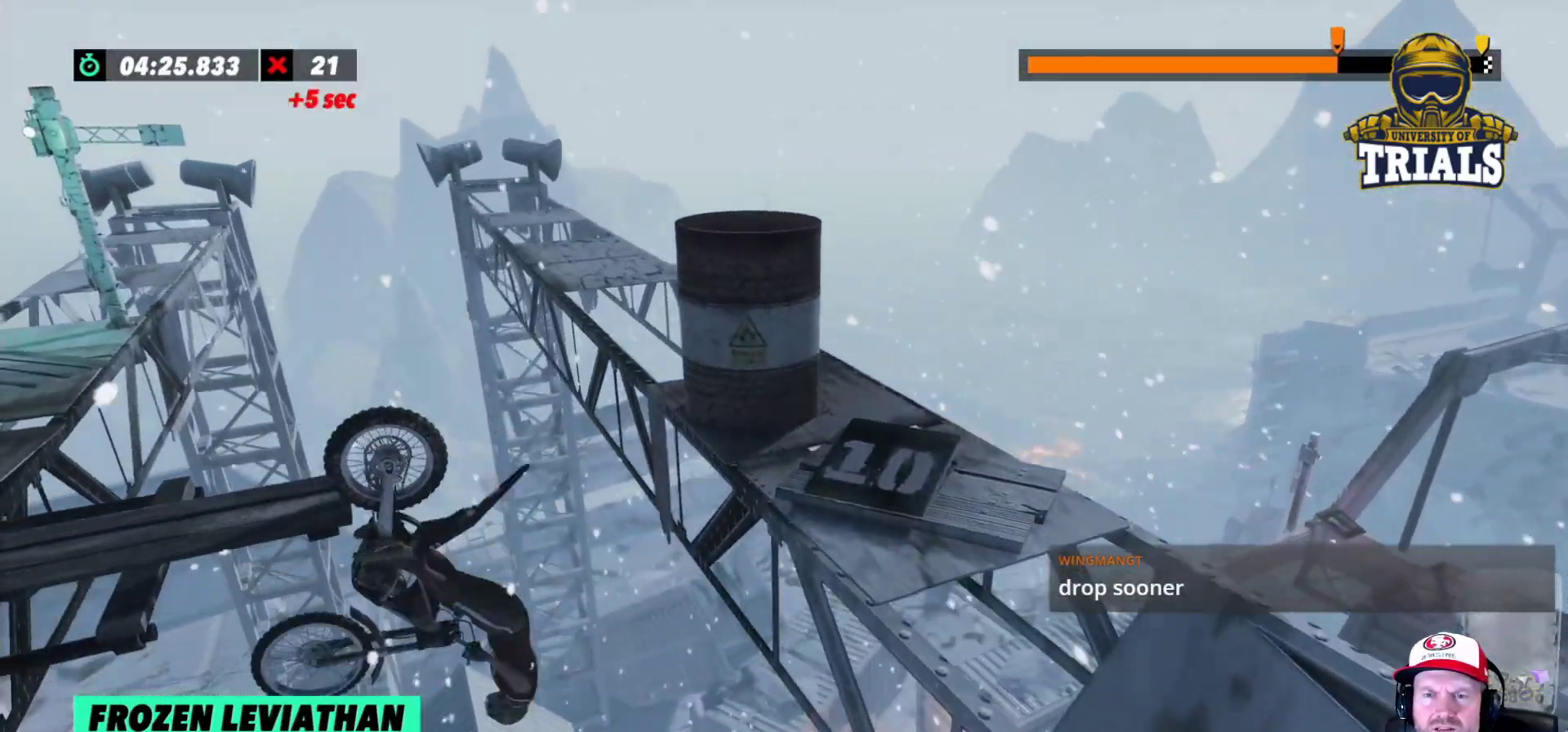
{"buttons": ["L2"], "left_stick": "right", "events": []}
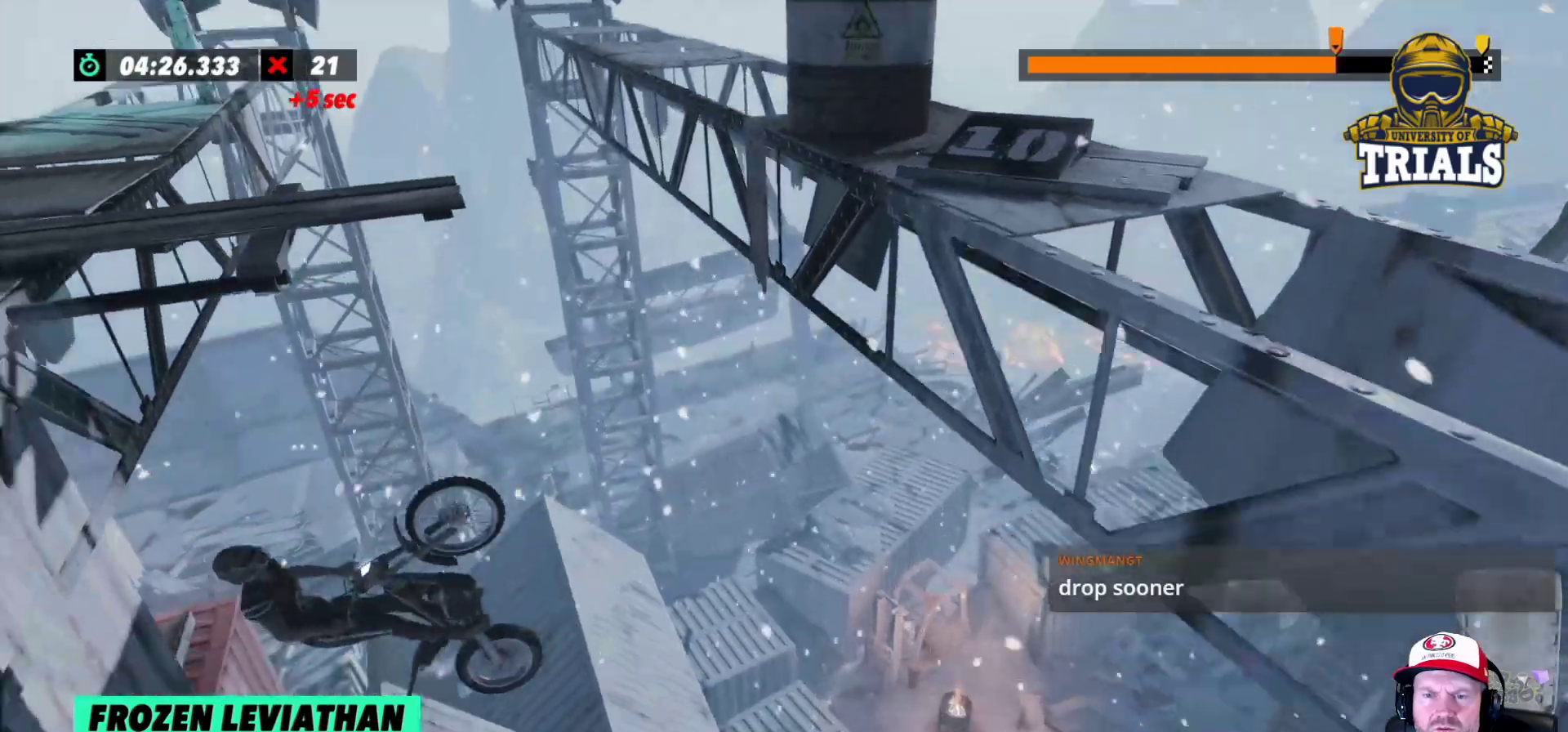
{"buttons": ["L2"], "left_stick": "left", "events": [[183, "left_stick", "center"], [233, "left_stick", "left"]]}
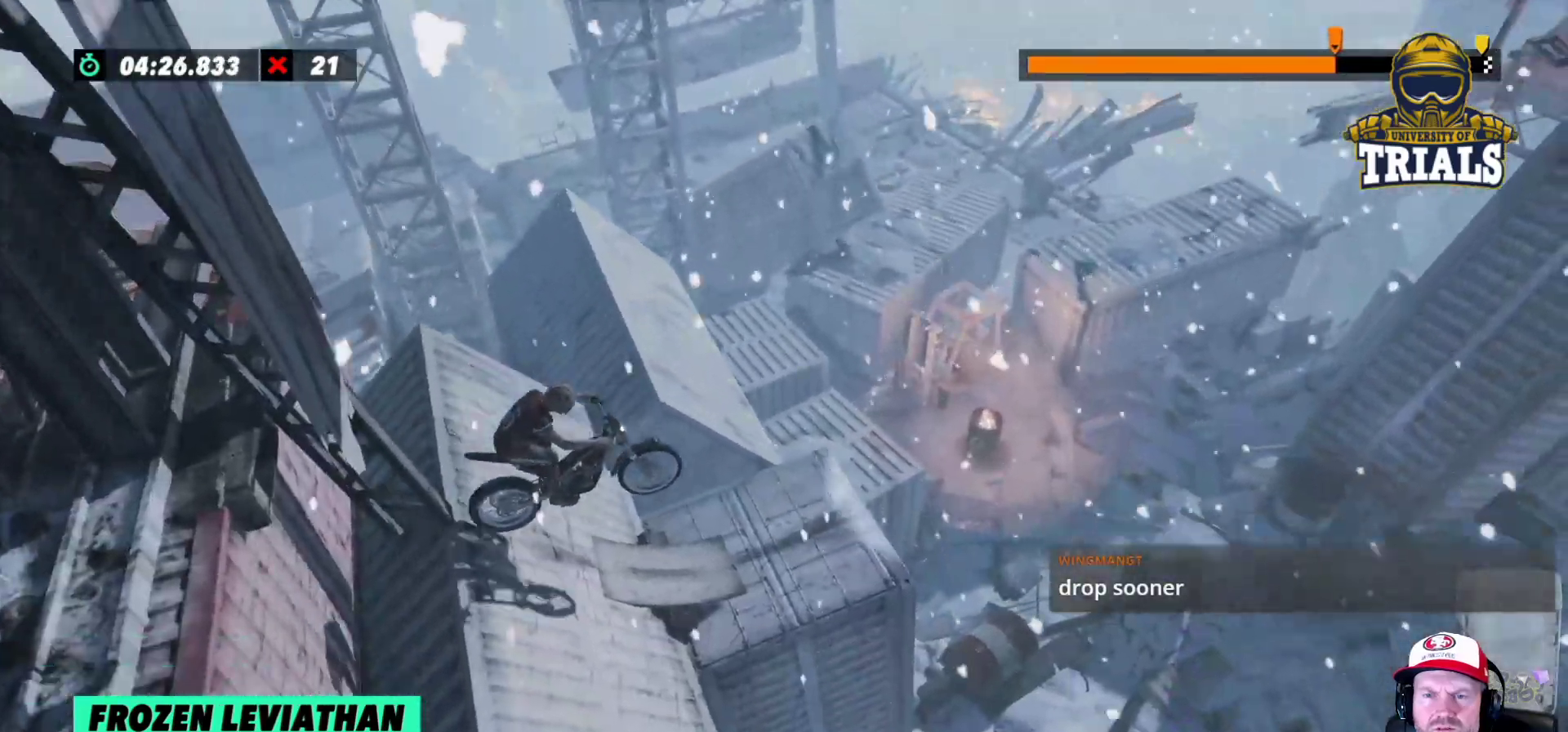
{"buttons": ["R2"], "left_stick": "left", "events": [[33, "left_stick", "center"], [250, "L2", "up"], [250, "left_stick", "left"], [267, "R2", "down"]]}
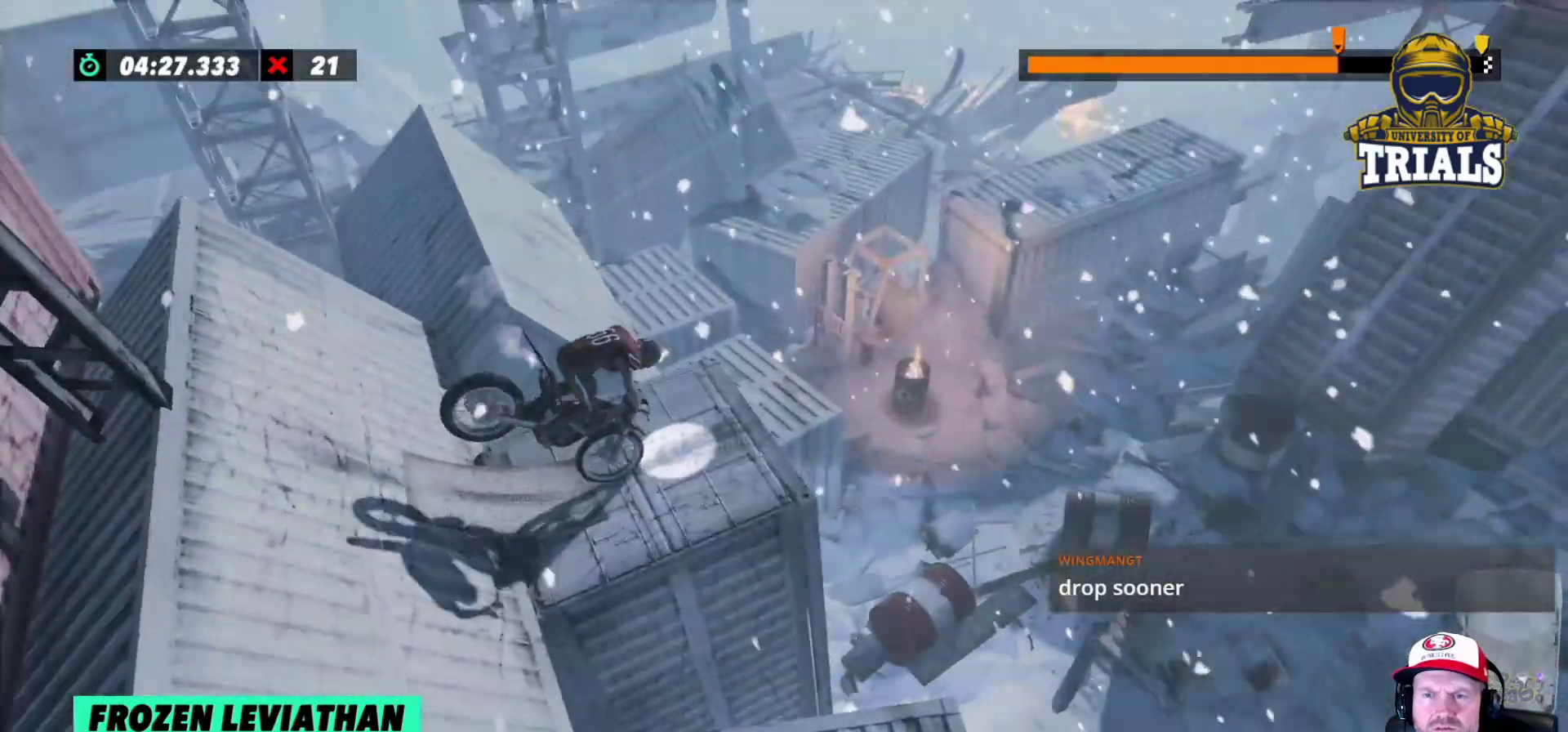
{"buttons": ["R2"], "left_stick": "center", "events": [[133, "left_stick", "right"], [300, "R2", "up"], [300, "left_stick", "center"], [483, "R2", "down"]]}
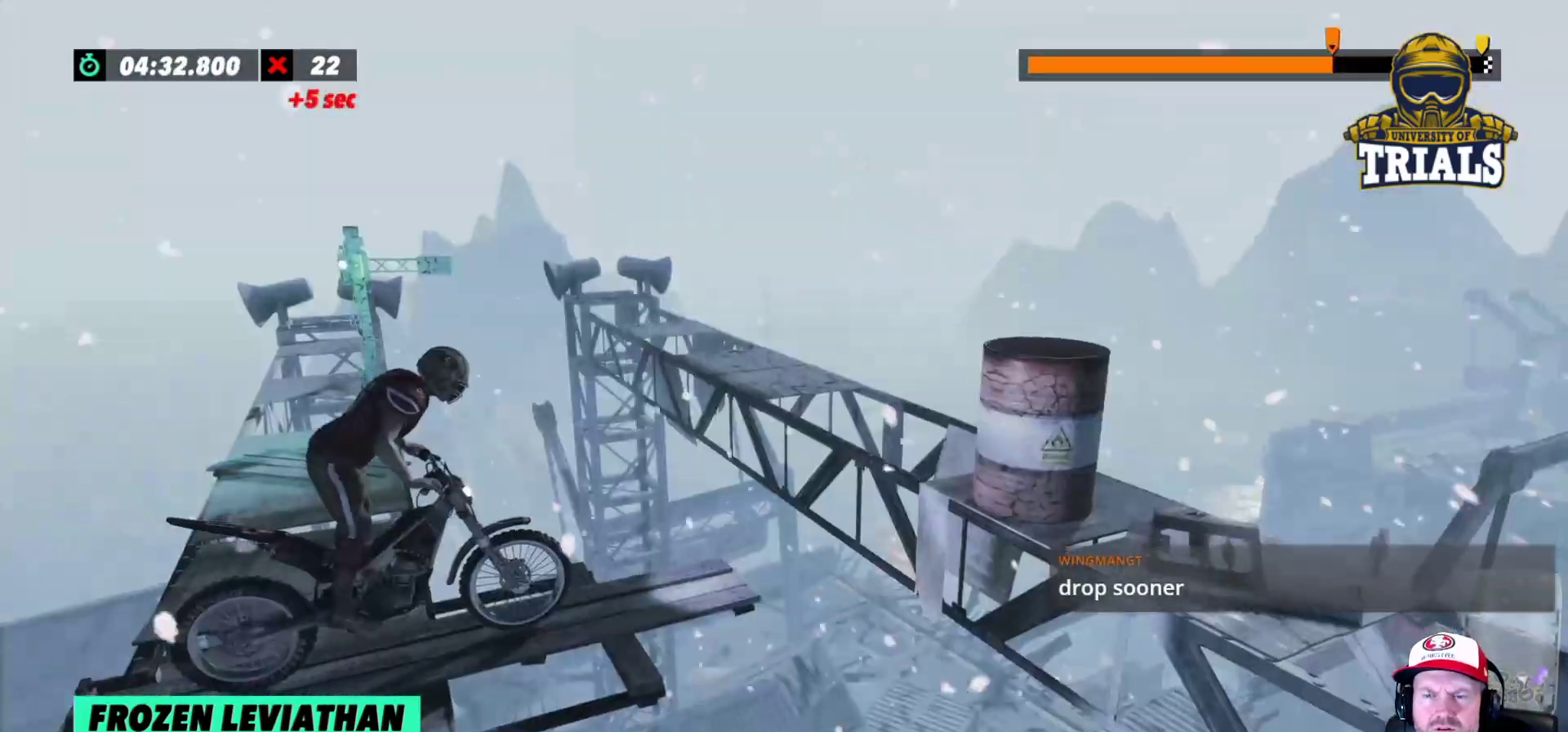
{"buttons": [], "left_stick": "left", "events": [[100, "left_stick", "left"], [133, "R2", "up"]]}
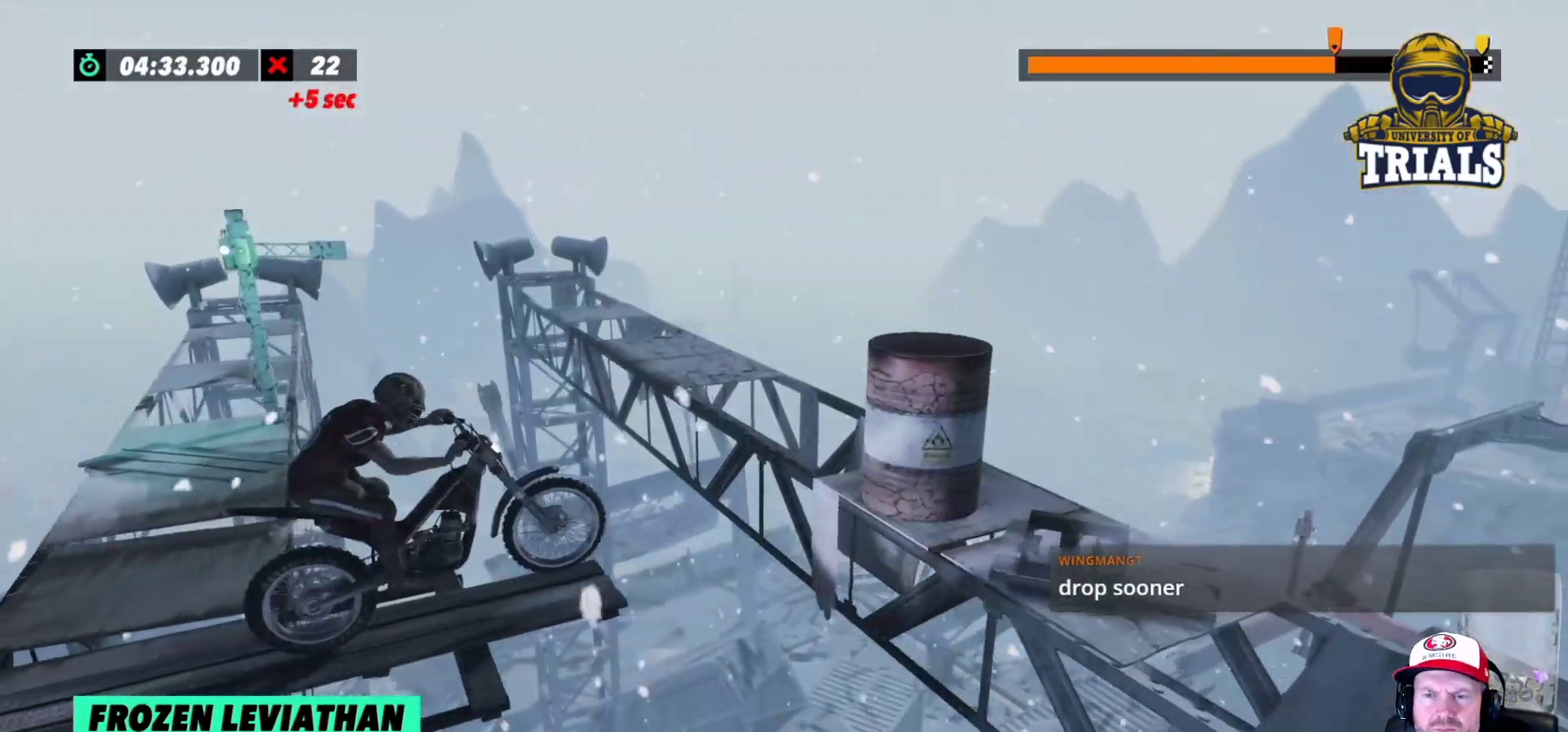
{"buttons": [], "left_stick": "left", "events": []}
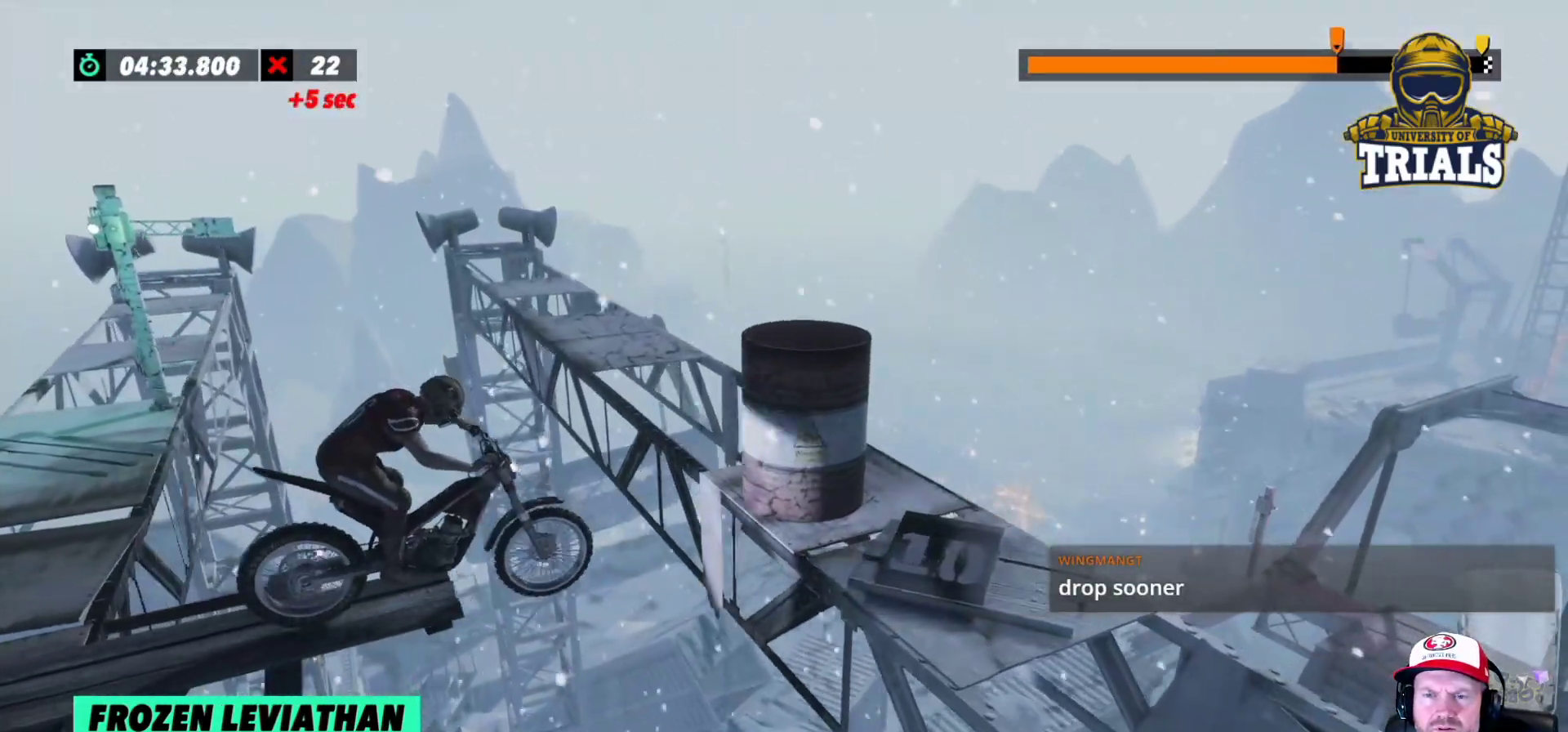
{"buttons": ["L2"], "left_stick": "right", "events": [[83, "L2", "down"], [100, "left_stick", "center"], [467, "left_stick", "right"]]}
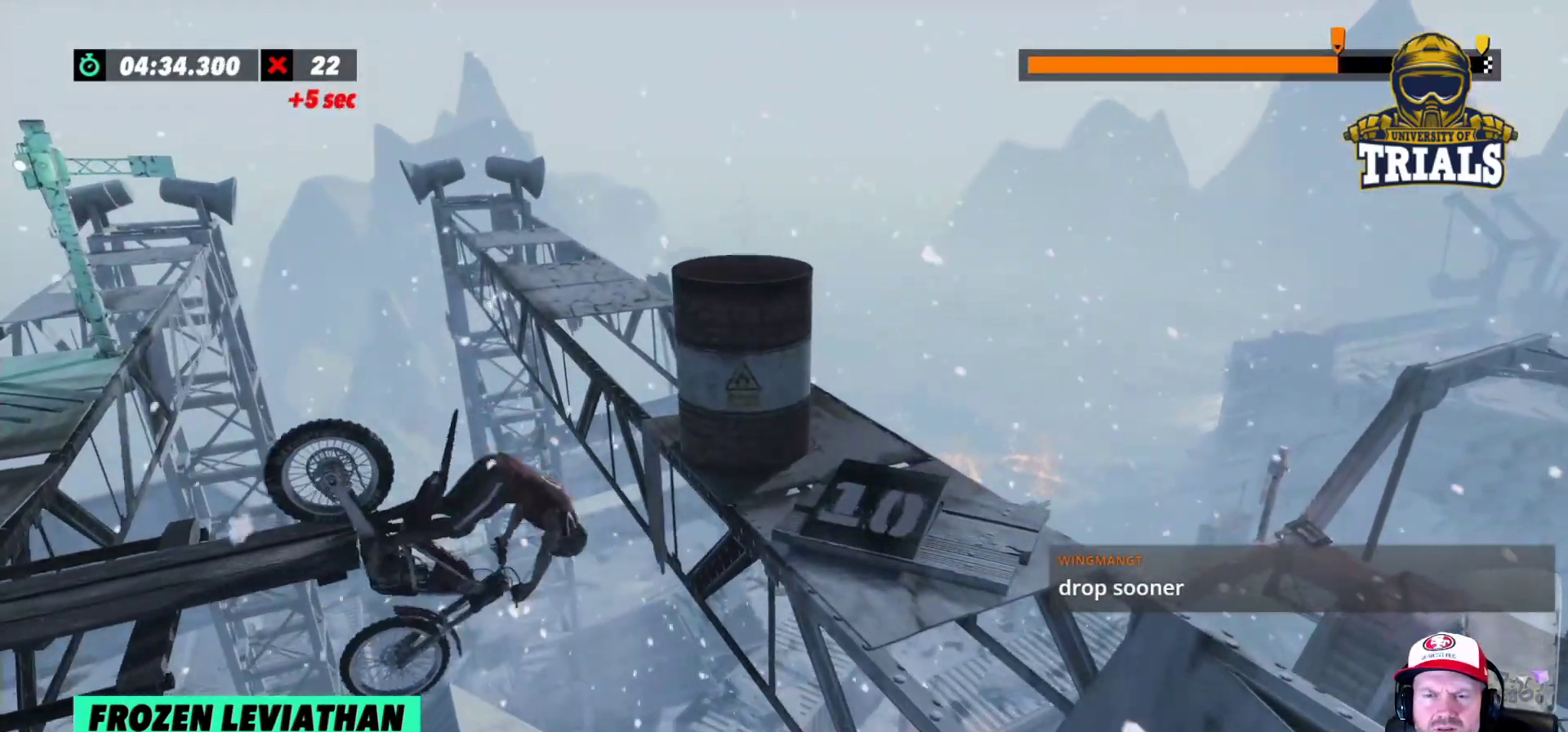
{"buttons": ["R2"], "left_stick": "center", "events": [[350, "left_stick", "center"], [400, "L2", "up"], [433, "R2", "down"]]}
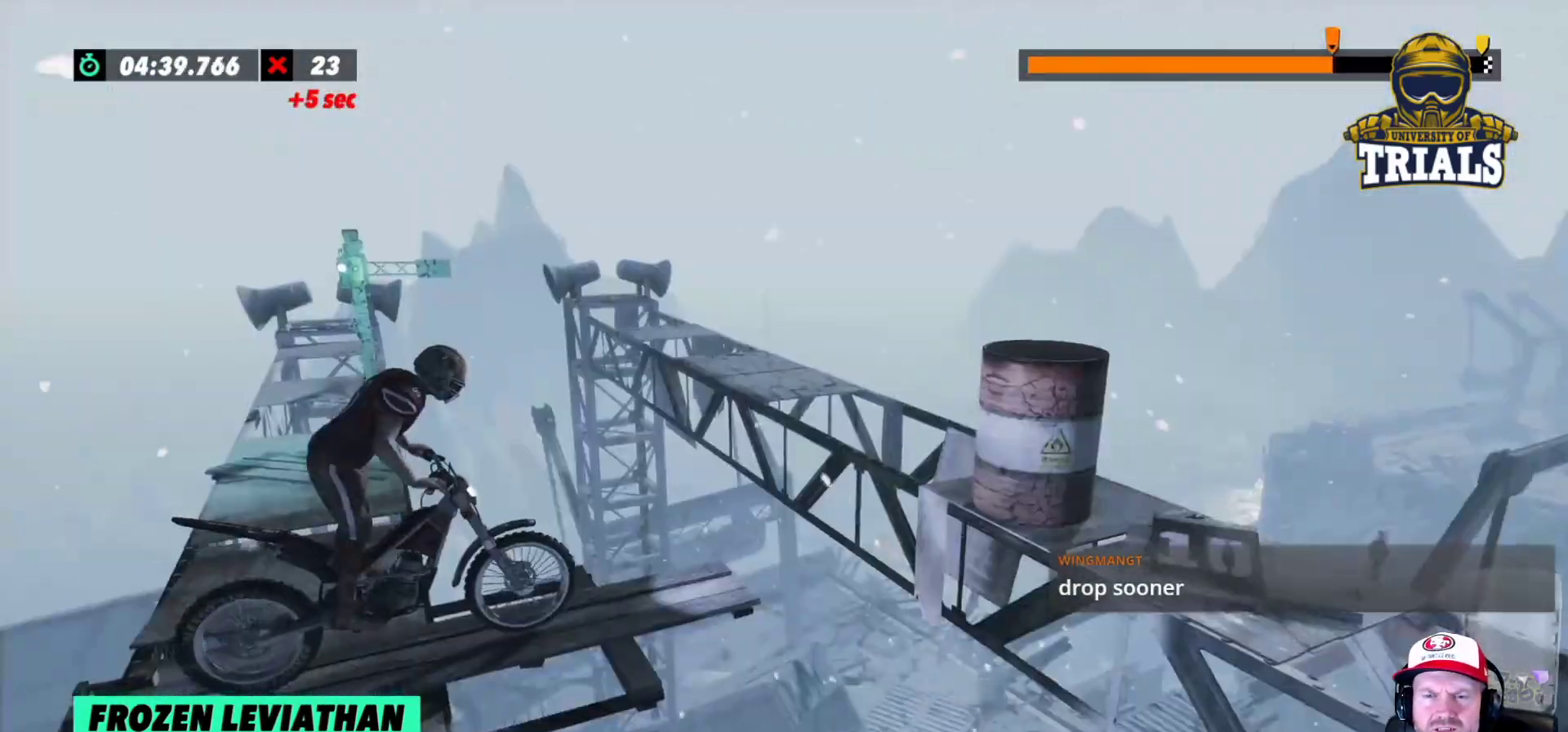
{"buttons": [], "left_stick": "left", "events": [[50, "left_stick", "left"], [133, "R2", "up"]]}
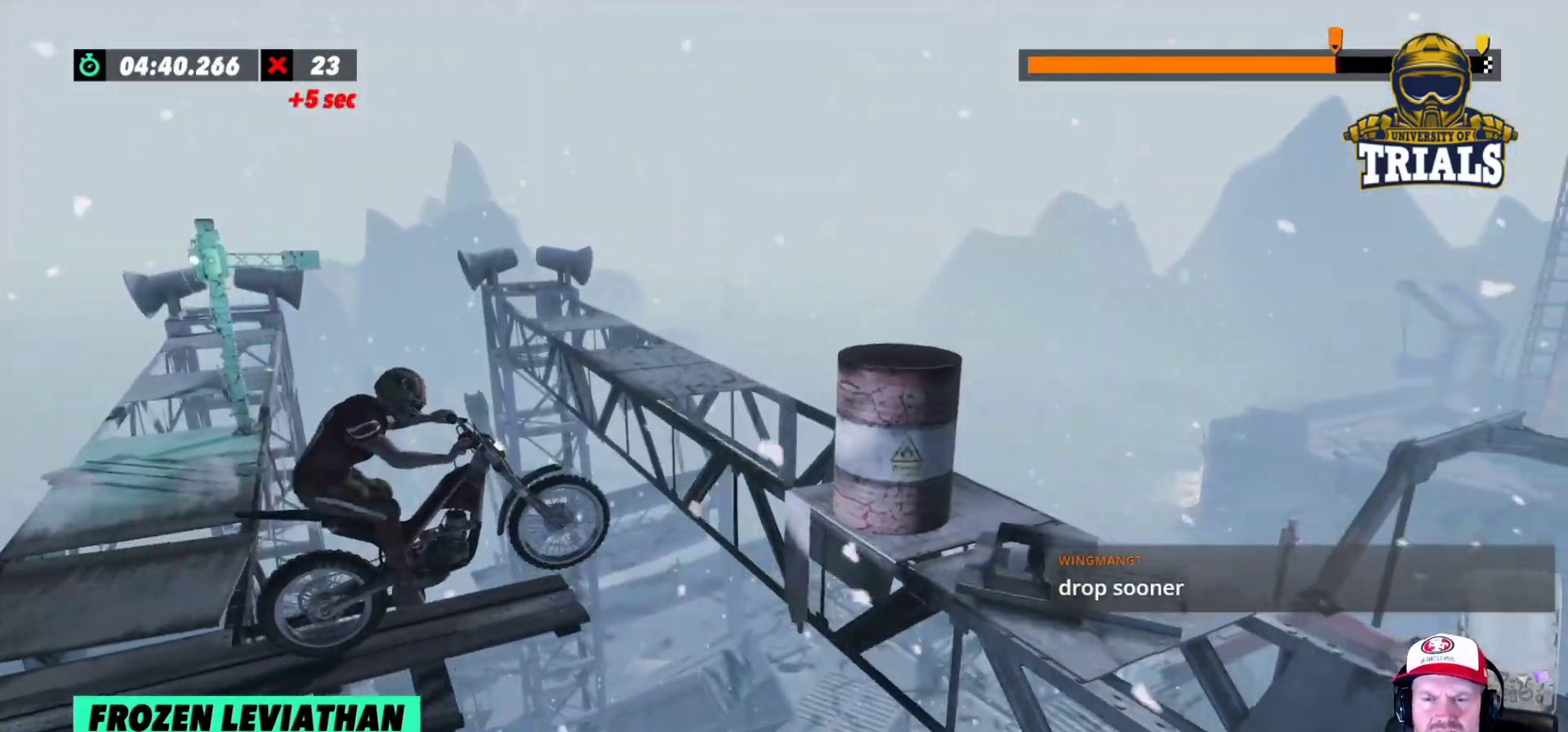
{"buttons": ["L2"], "left_stick": "left", "events": [[150, "left_stick", "center"], [433, "L2", "down"], [450, "left_stick", "left"]]}
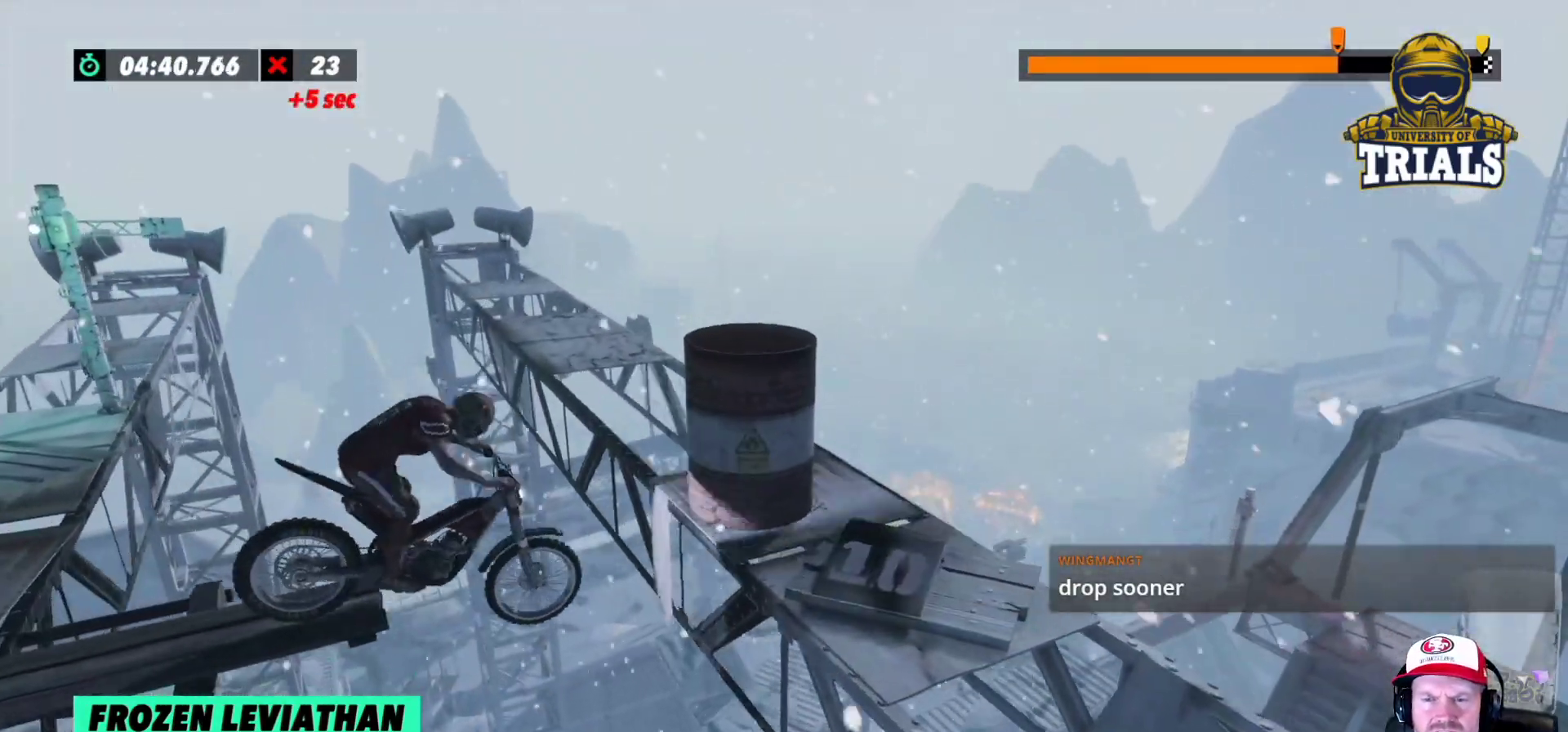
{"buttons": ["L2"], "left_stick": "right", "events": [[83, "left_stick", "center"], [350, "left_stick", "right"]]}
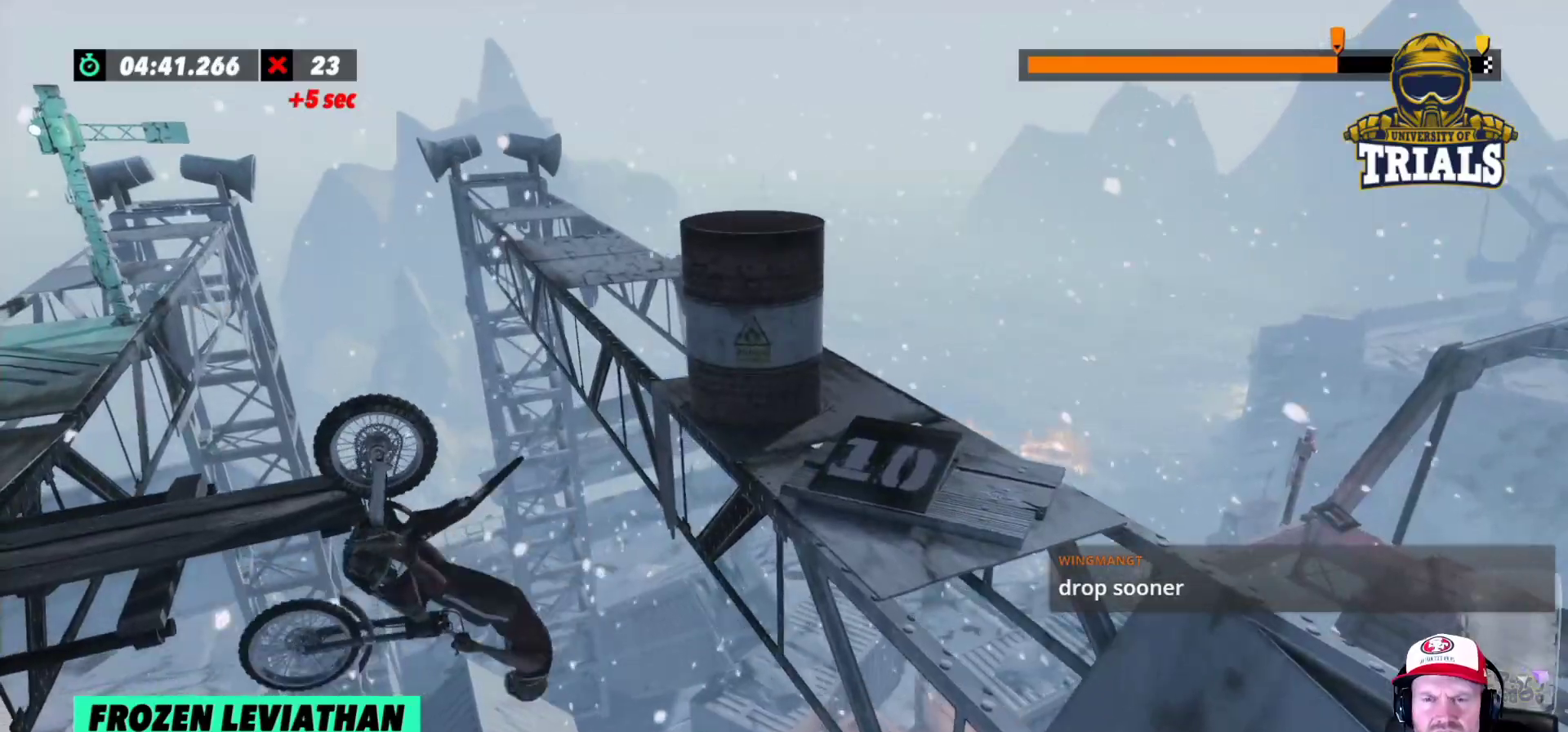
{"buttons": ["L2"], "left_stick": "right", "events": []}
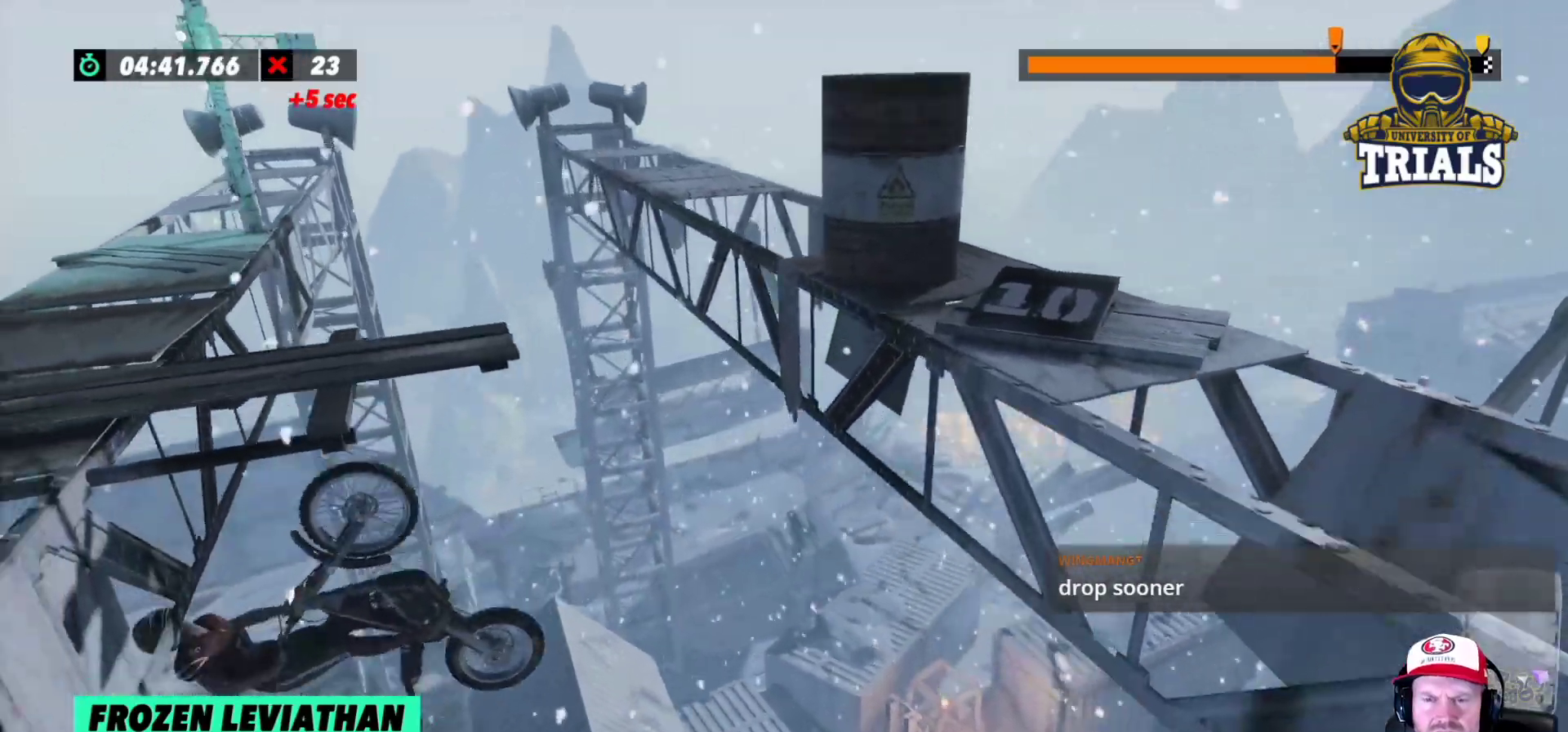
{"buttons": ["L2"], "left_stick": "left", "events": [[400, "left_stick", "left"]]}
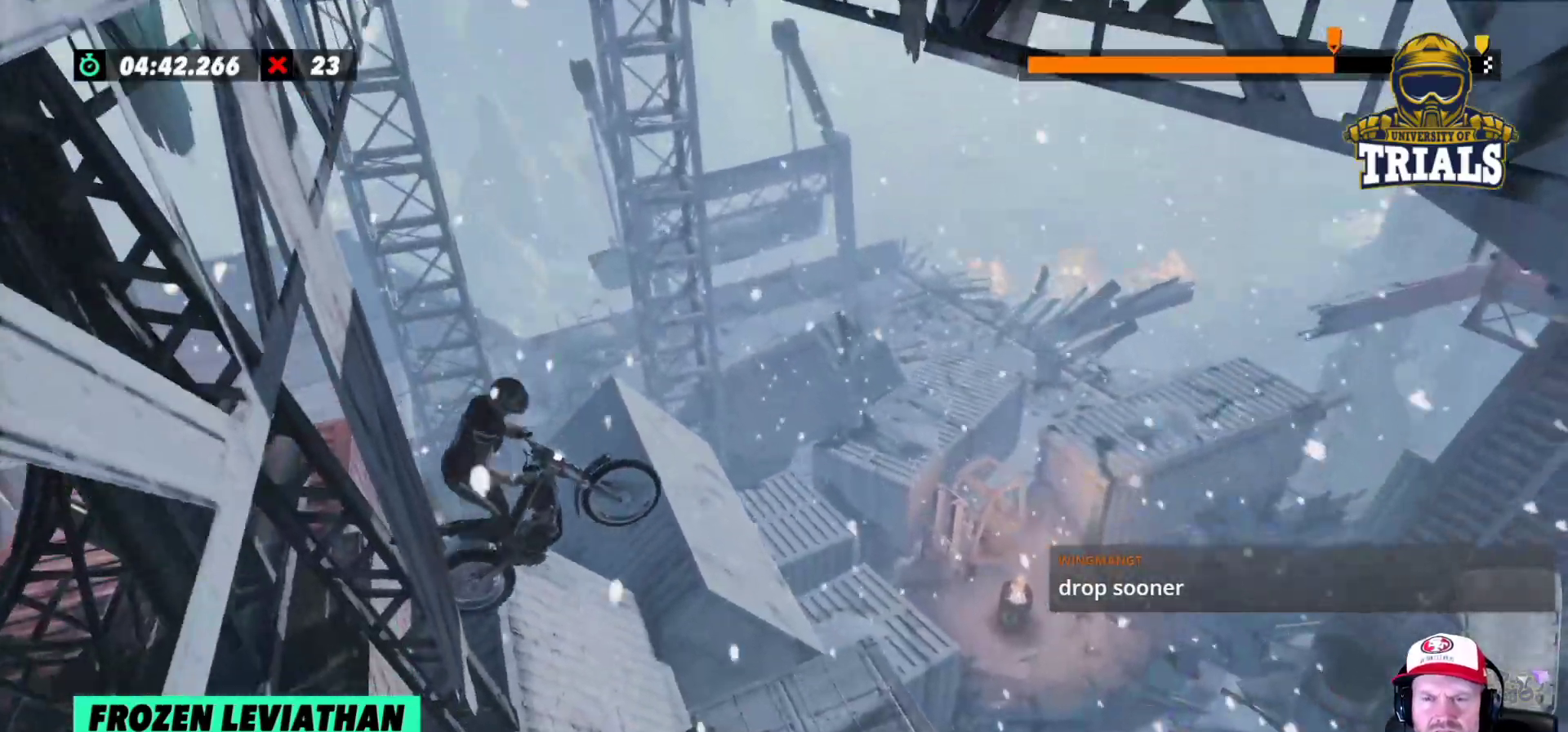
{"buttons": ["R2"], "left_stick": "left", "events": [[100, "left_stick", "center"], [383, "L2", "up"], [433, "R2", "down"], [467, "left_stick", "left"]]}
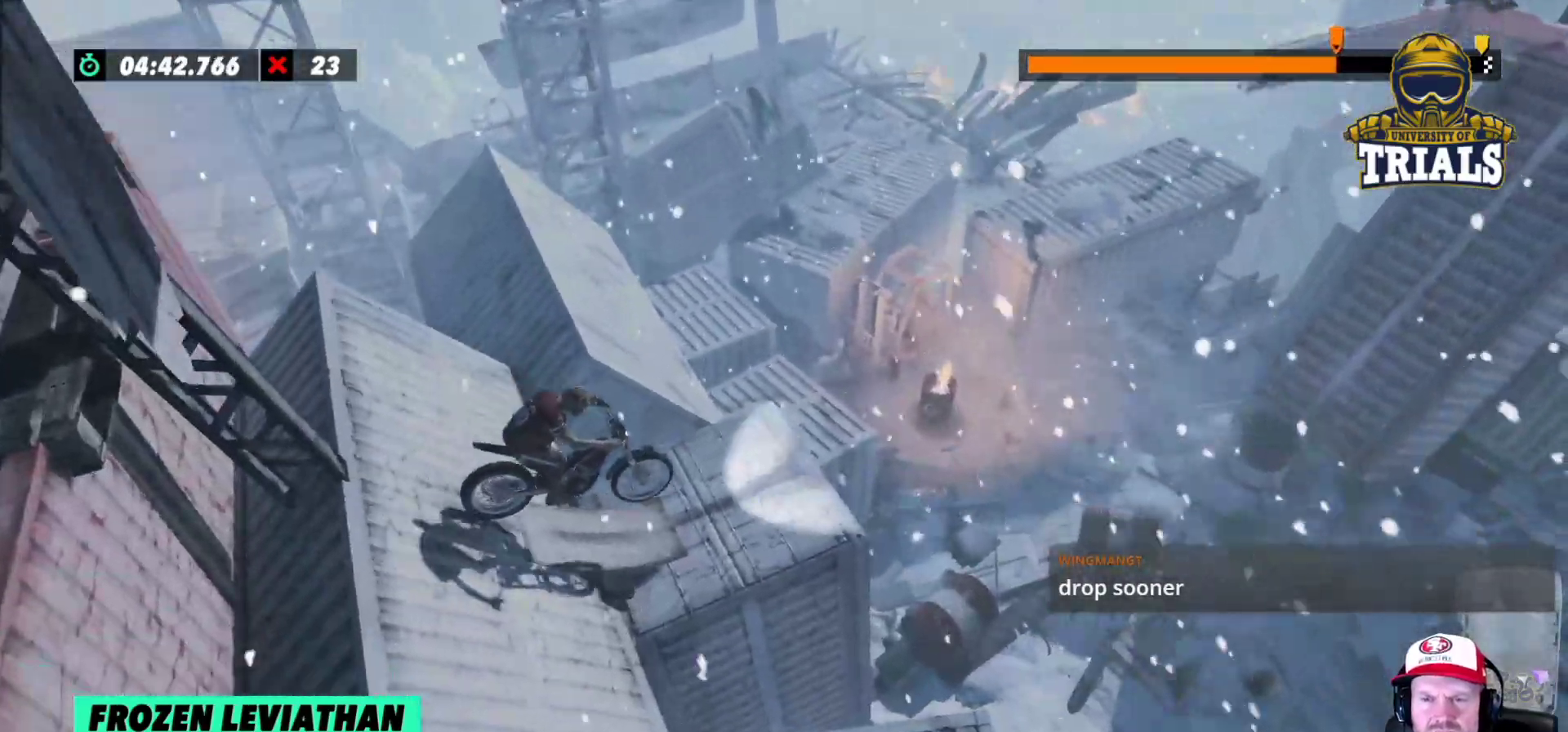
{"buttons": ["R2"], "left_stick": "left", "events": []}
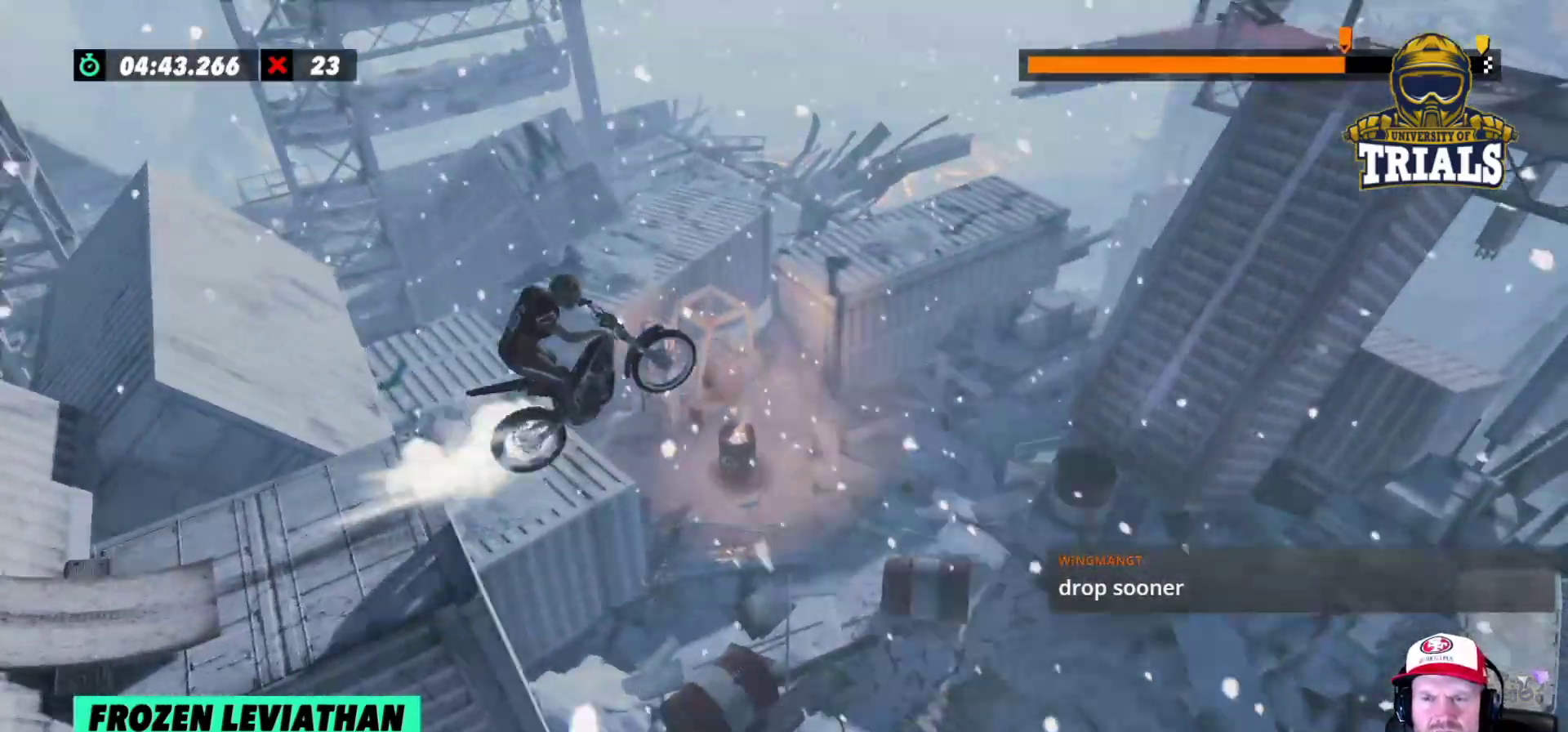
{"buttons": [], "left_stick": "center", "events": [[100, "left_stick", "center"], [150, "R2", "up"]]}
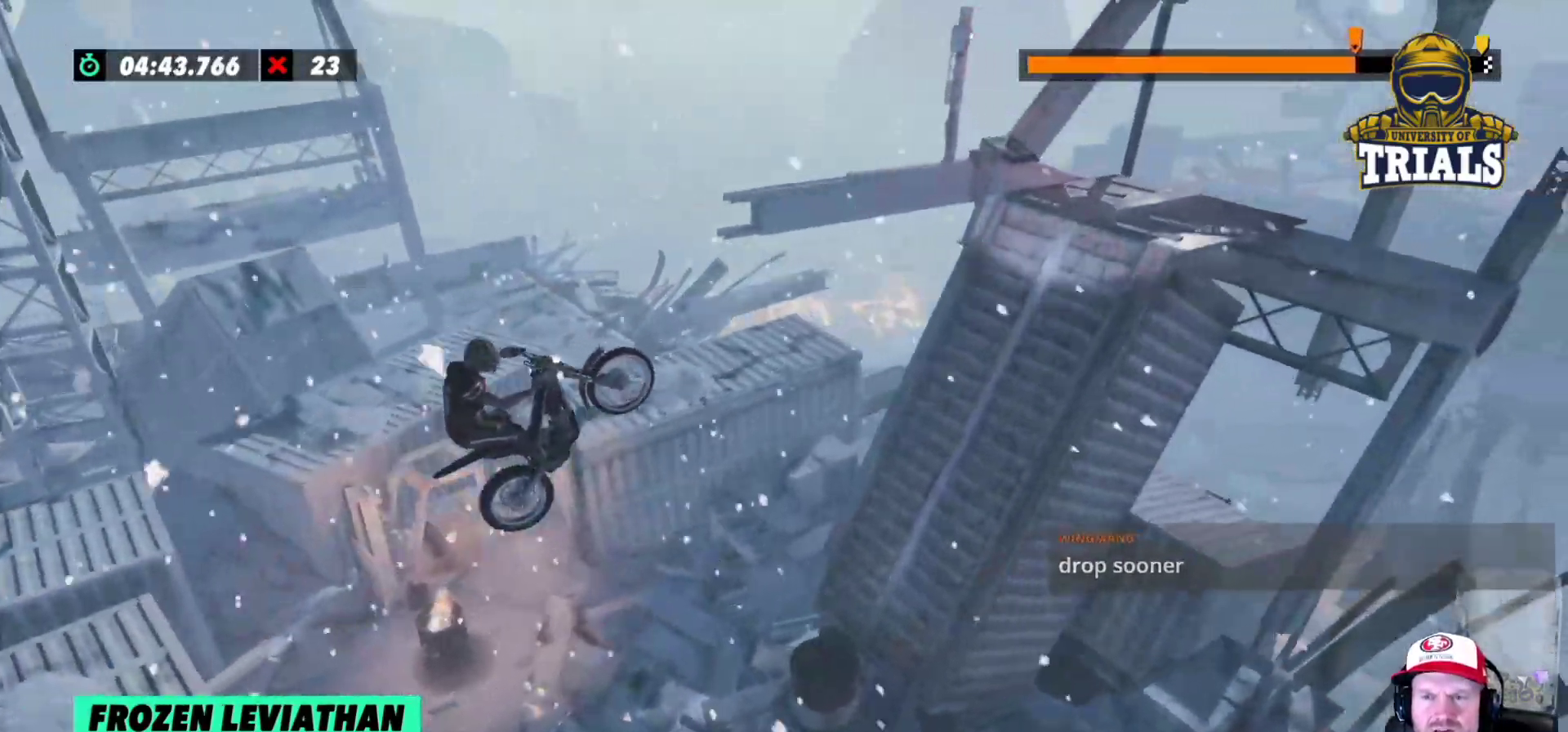
{"buttons": ["R2"], "left_stick": "right", "events": [[83, "left_stick", "left"], [150, "left_stick", "center"], [350, "R2", "down"], [367, "left_stick", "right"]]}